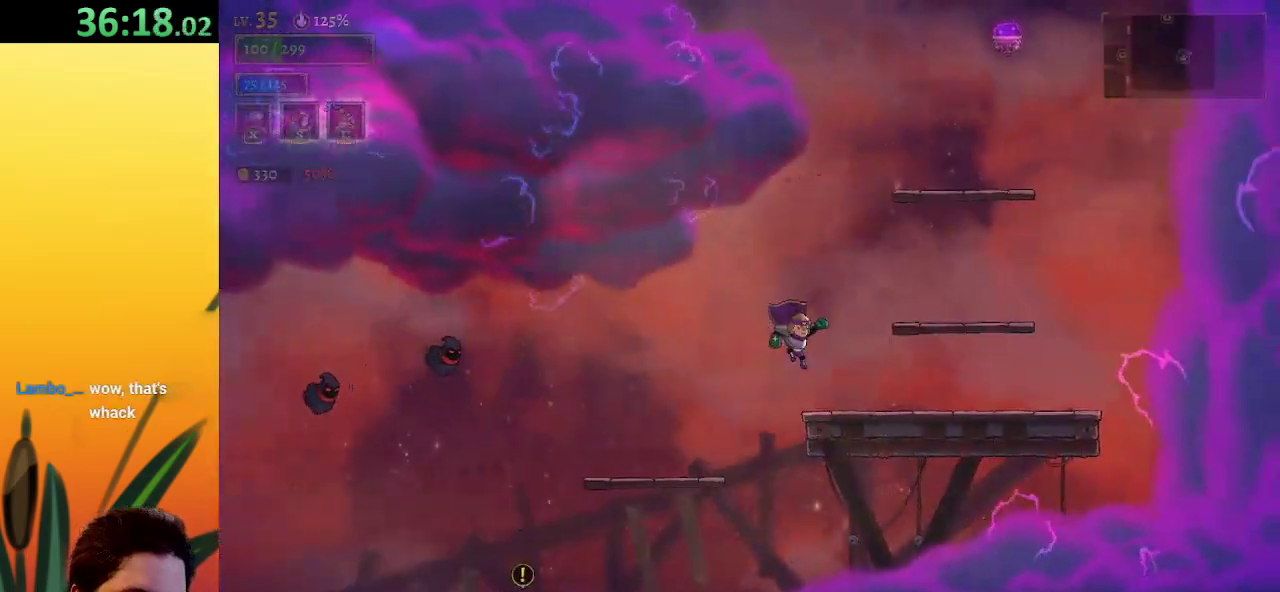
Gameplay with keyboard; each line is a JSON object with the keys held at the frame after it. "events" lists presses ("down") and releases ("up") of "a", "c", "d", "down", "left", "right", "s", "up", "x" and "z" between this image and that frame as [ms after this image, input, new state], when the widget could be followed in between. No other keys are recorded. Mouse input is not recorded.
{"keys": ["right"], "events": [[283, "z", "down"], [467, "z", "up"]]}
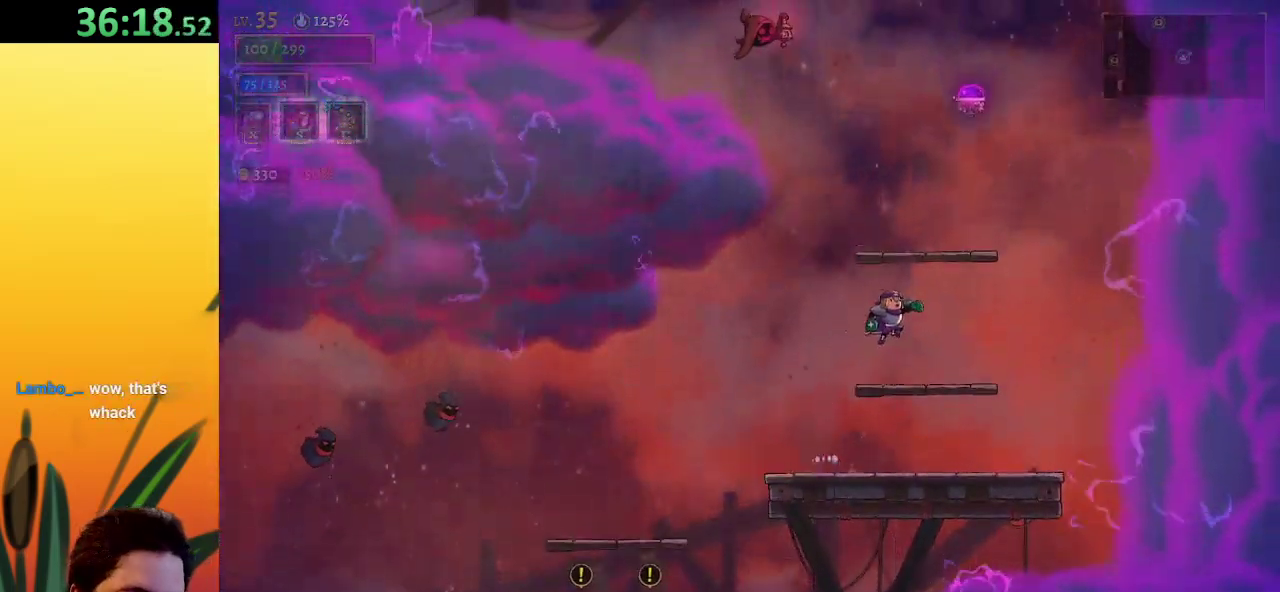
{"keys": ["z"], "events": [[100, "right", "up"], [383, "z", "down"]]}
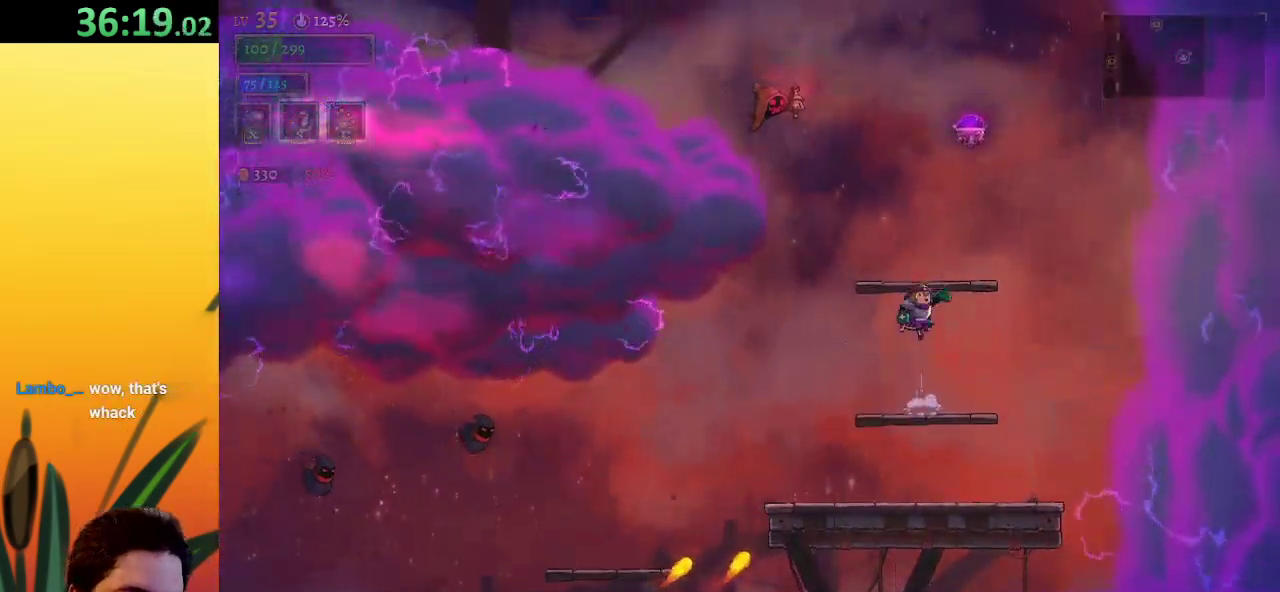
{"keys": [], "events": [[217, "z", "up"]]}
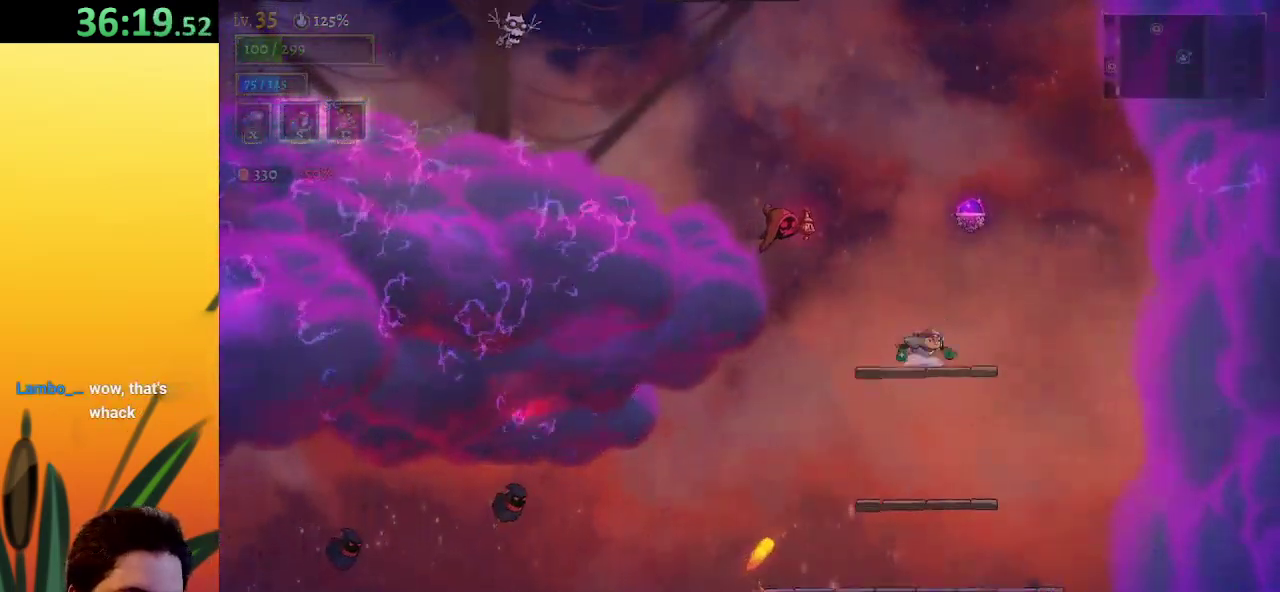
{"keys": ["left"], "events": [[33, "z", "down"], [283, "d", "down"], [283, "z", "up"], [367, "left", "down"], [467, "d", "up"]]}
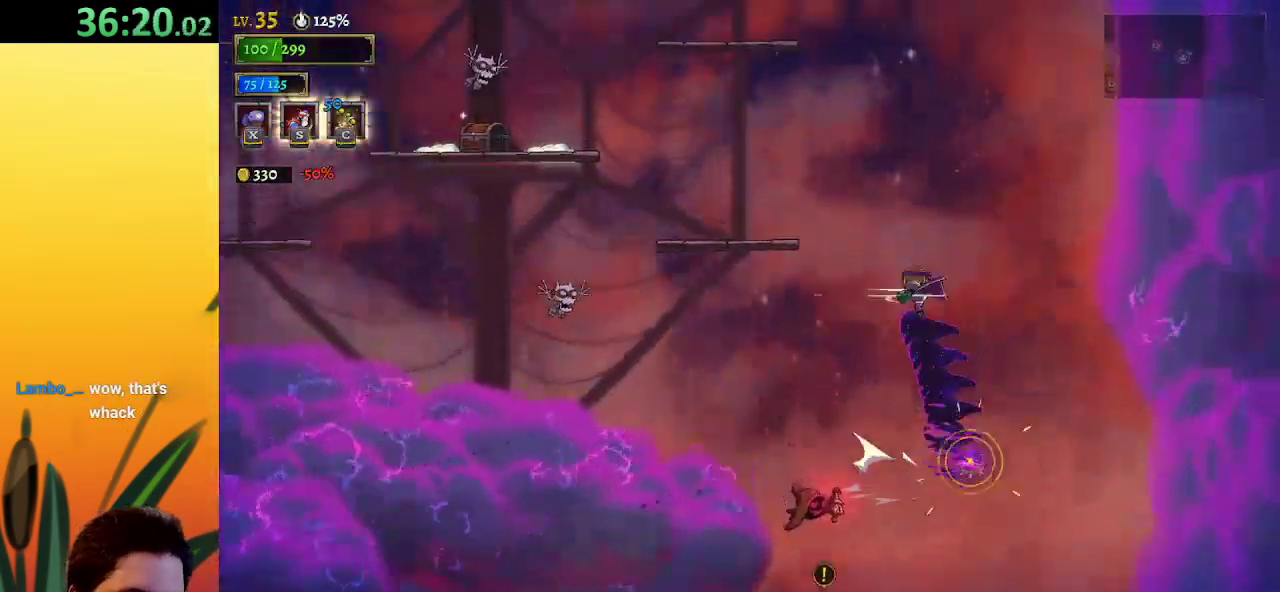
{"keys": ["left"], "events": []}
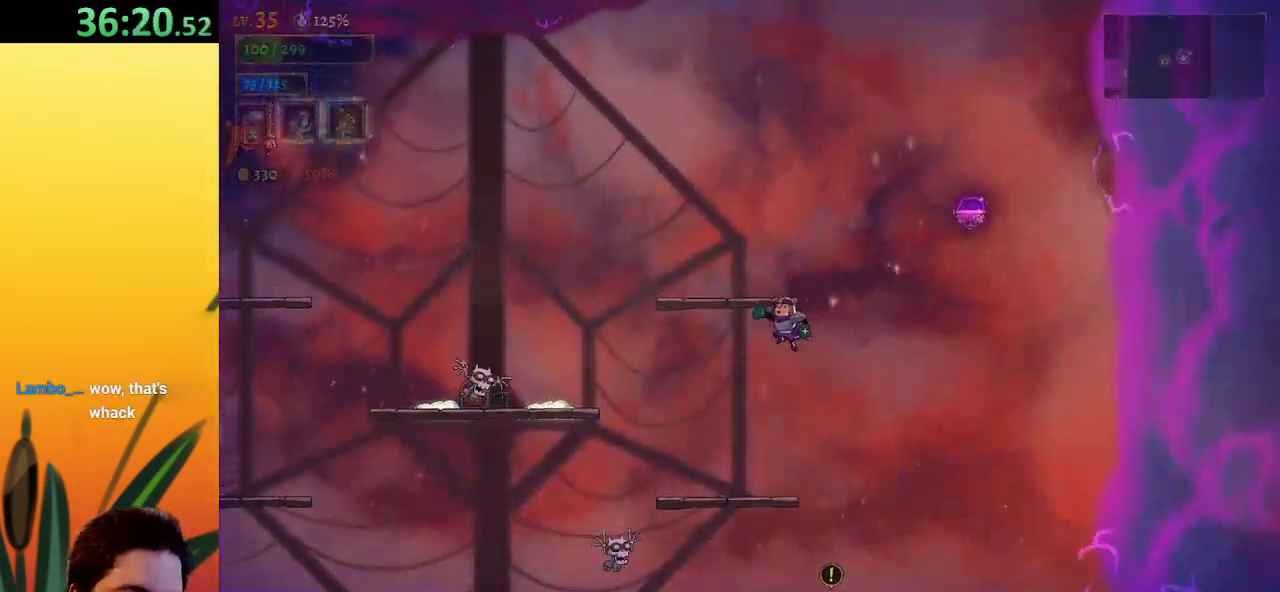
{"keys": ["right"], "events": [[67, "left", "up"], [117, "z", "down"], [267, "z", "up"], [450, "right", "down"]]}
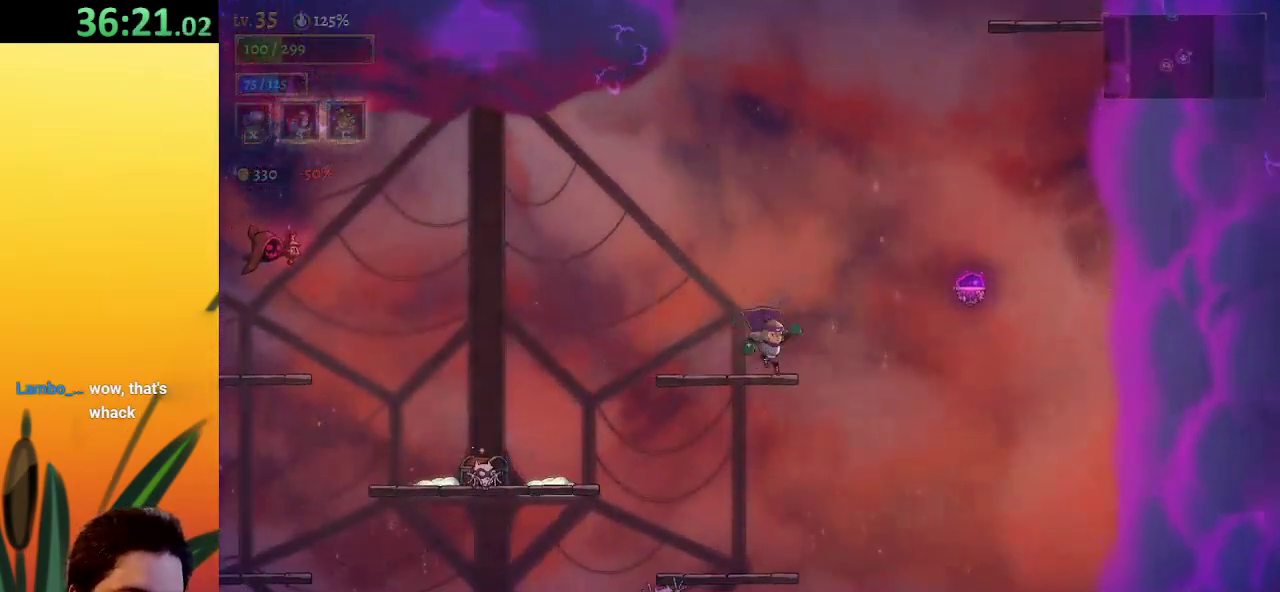
{"keys": ["right"], "events": [[133, "z", "down"], [283, "z", "up"]]}
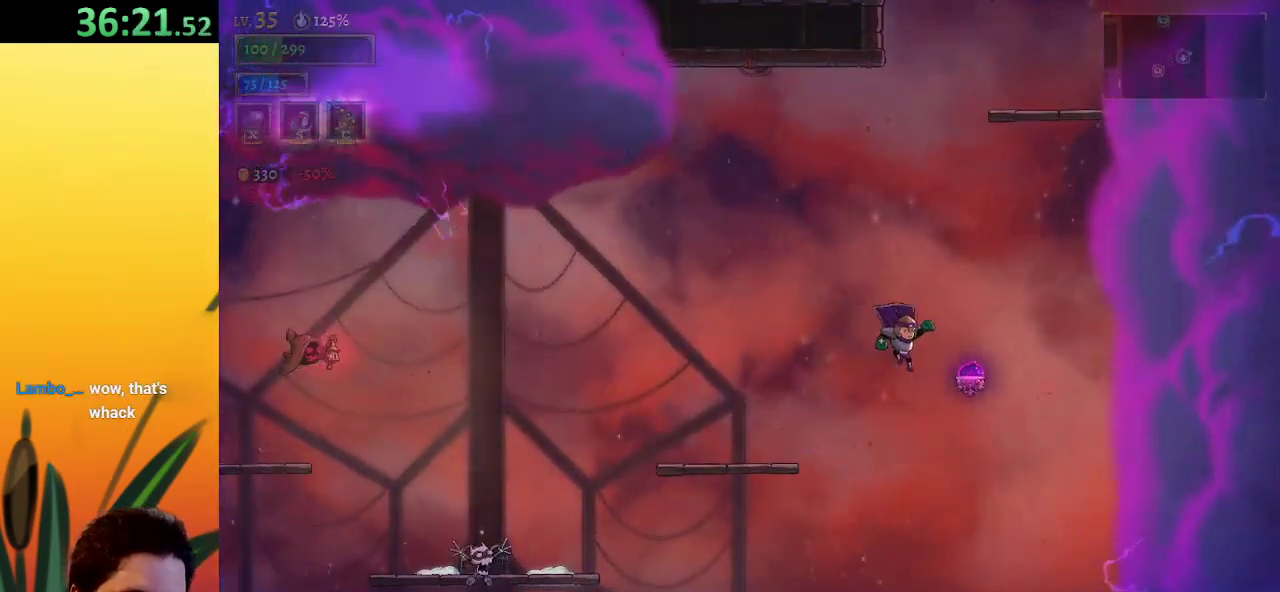
{"keys": ["left"], "events": [[100, "d", "down"], [250, "d", "up"], [333, "right", "up"], [433, "left", "down"]]}
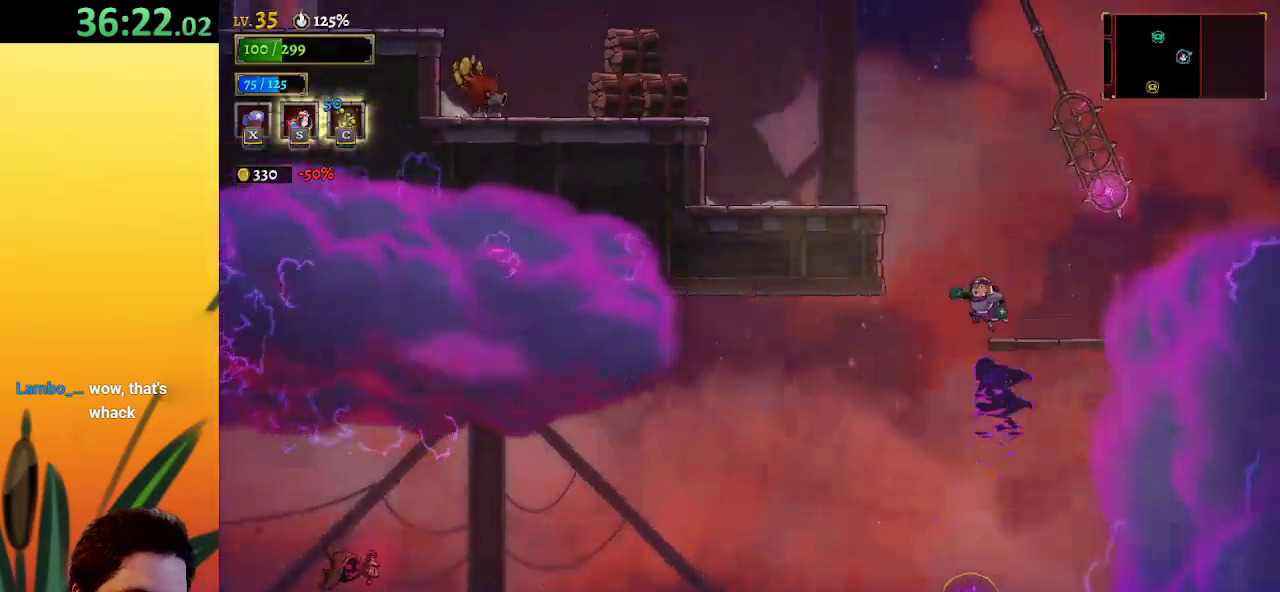
{"keys": ["left"], "events": [[300, "z", "down"], [400, "z", "up"]]}
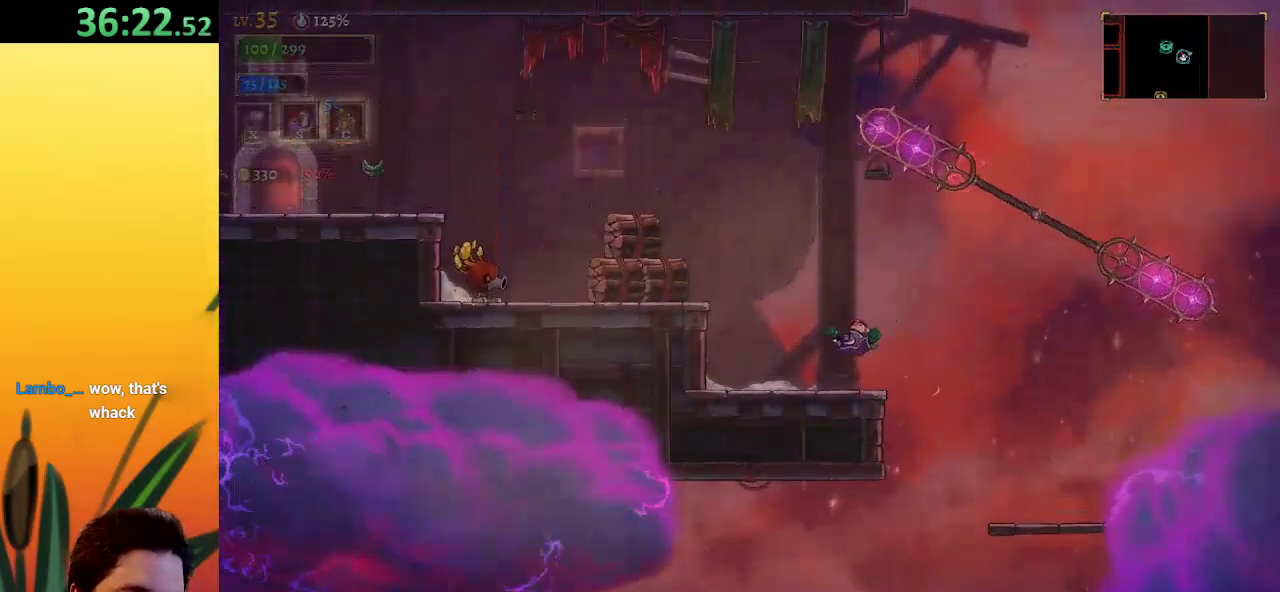
{"keys": [], "events": [[317, "left", "up"]]}
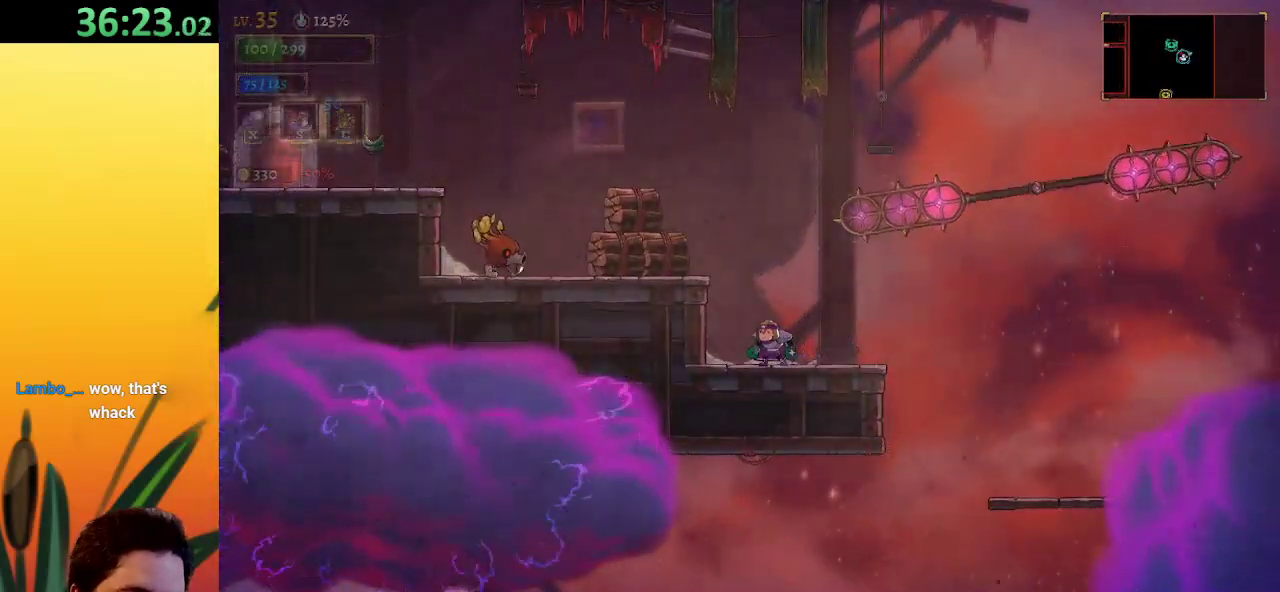
{"keys": [], "events": [[250, "z", "down"], [467, "z", "up"]]}
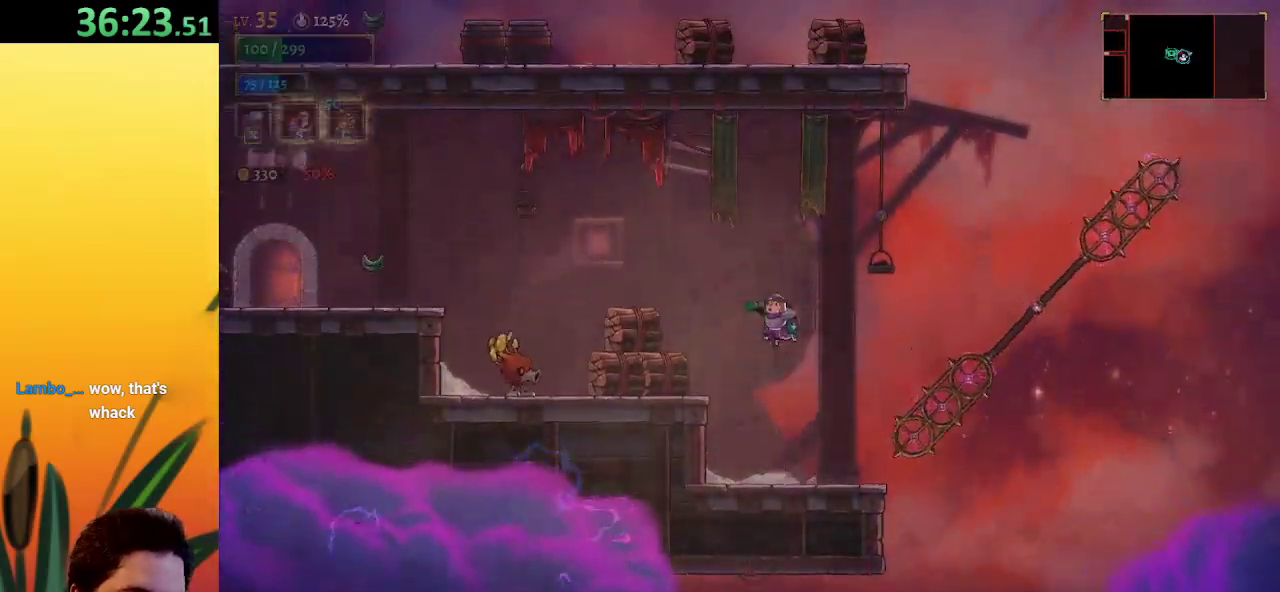
{"keys": ["d", "right"], "events": [[67, "right", "down"], [117, "d", "down"]]}
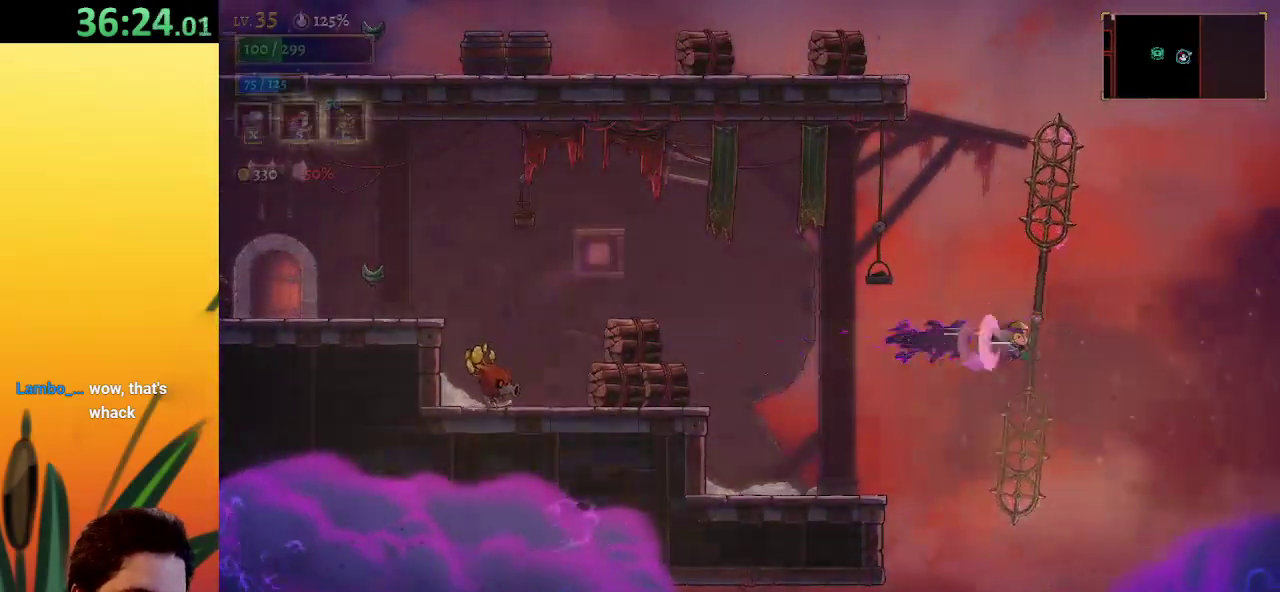
{"keys": [], "events": [[83, "d", "up"], [183, "down", "down"], [417, "down", "up"], [417, "right", "up"]]}
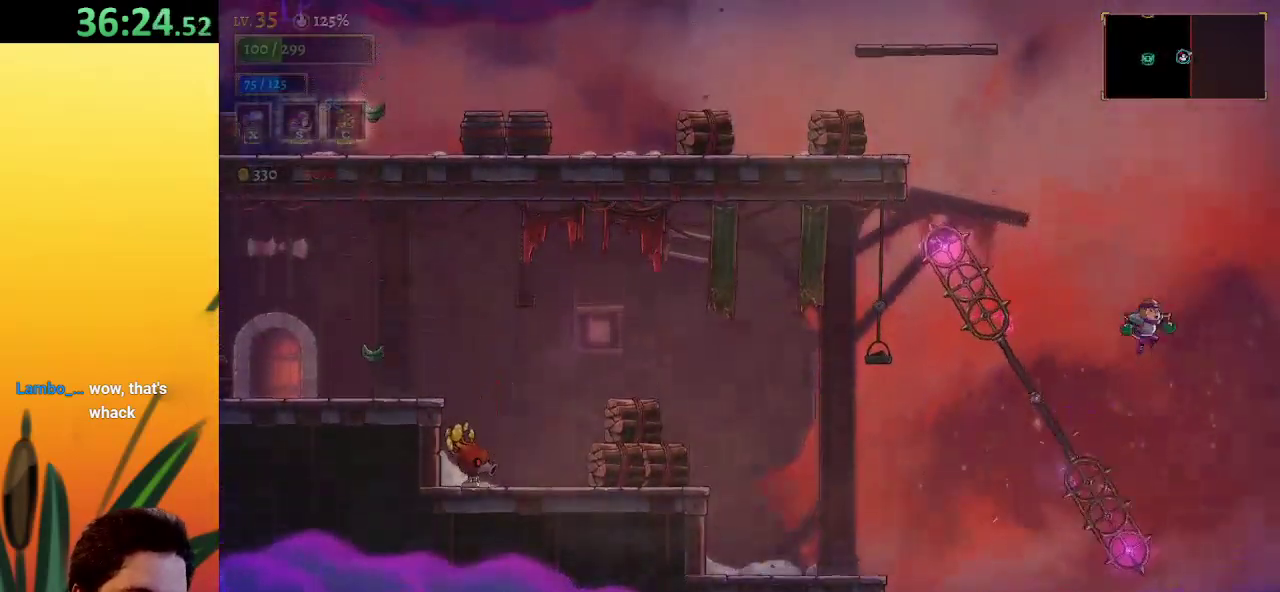
{"keys": ["down"], "events": [[333, "down", "down"]]}
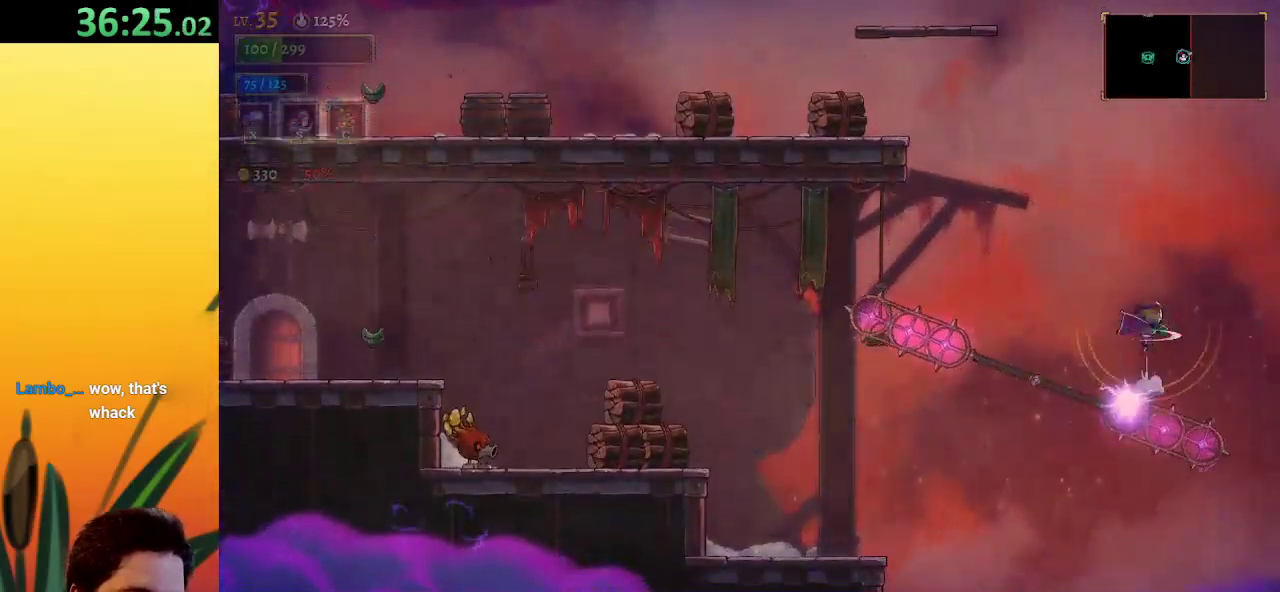
{"keys": ["down"], "events": [[117, "down", "up"], [450, "down", "down"]]}
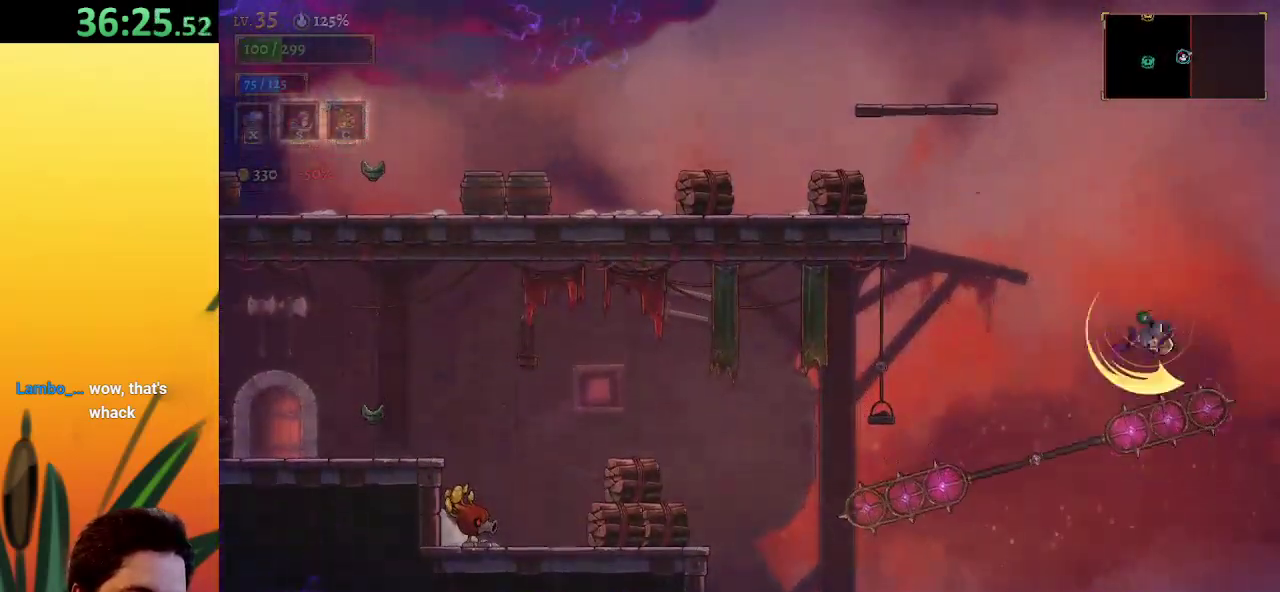
{"keys": ["down"], "events": [[233, "down", "up"], [467, "down", "down"]]}
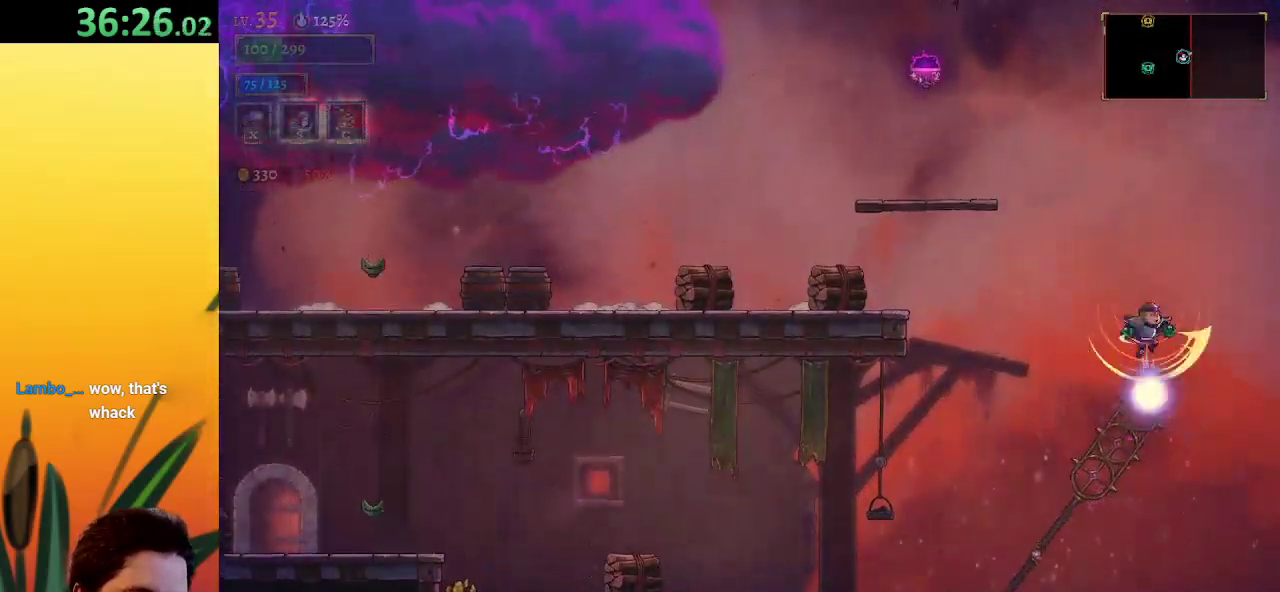
{"keys": ["left", "z"], "events": [[50, "left", "down"], [200, "down", "up"], [383, "z", "down"]]}
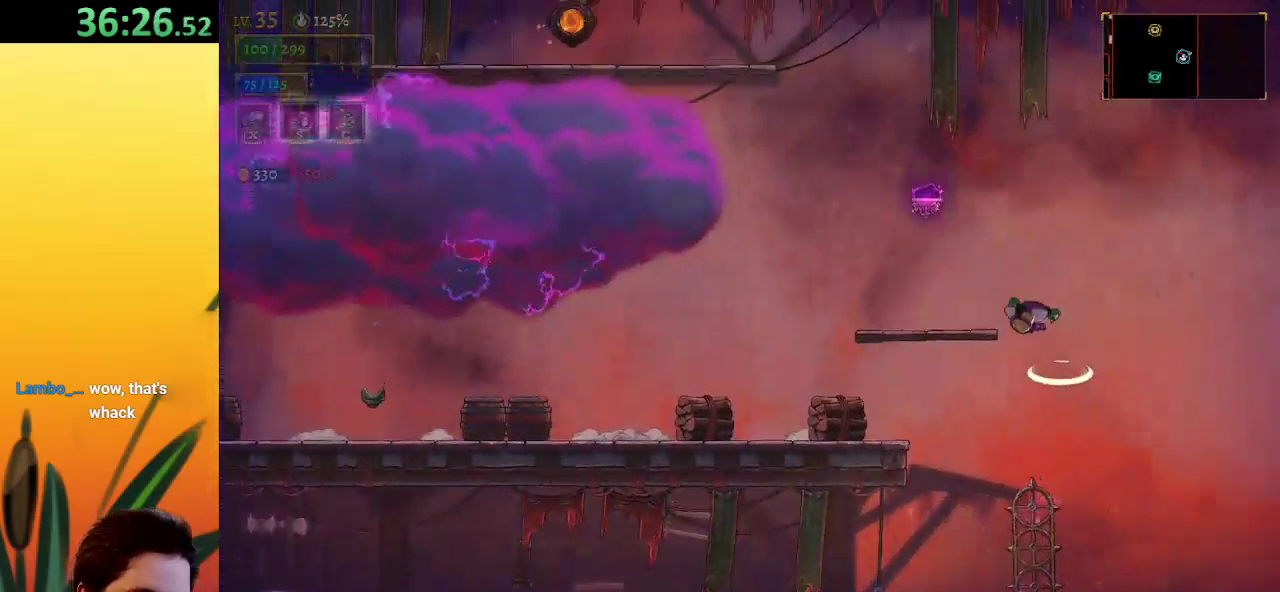
{"keys": ["z"], "events": [[67, "left", "up"], [167, "z", "up"], [217, "left", "down"], [300, "left", "up"], [500, "z", "down"]]}
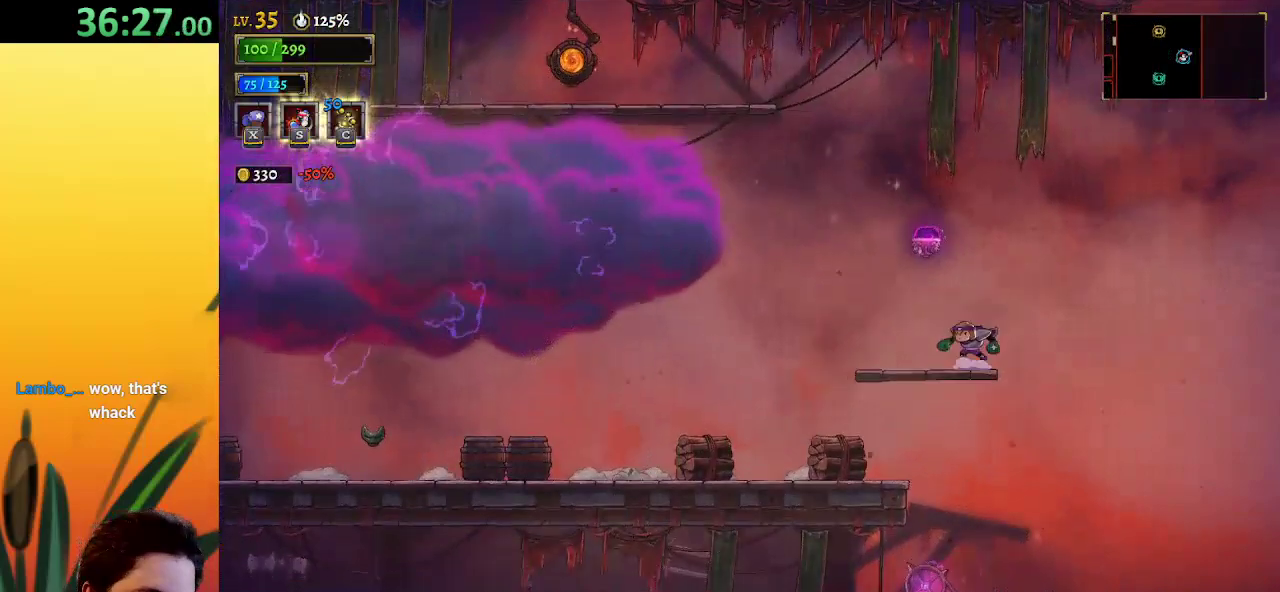
{"keys": ["left"], "events": [[83, "z", "up"], [183, "a", "down"], [233, "left", "down"], [367, "a", "up"]]}
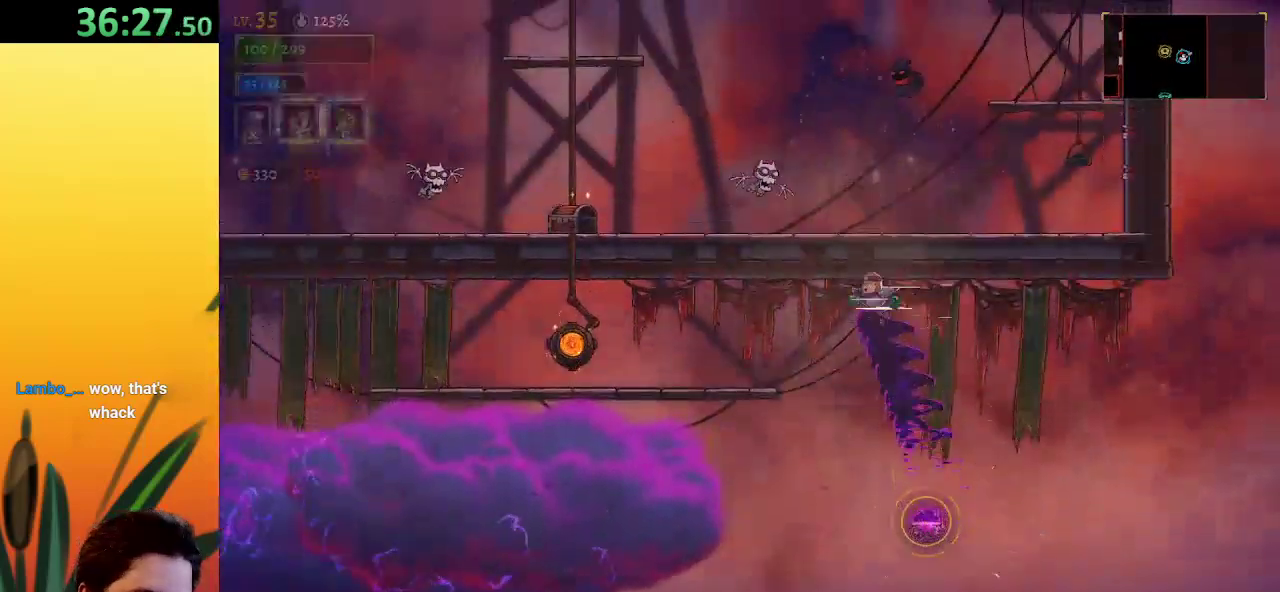
{"keys": ["left"], "events": [[100, "a", "down"], [333, "a", "up"]]}
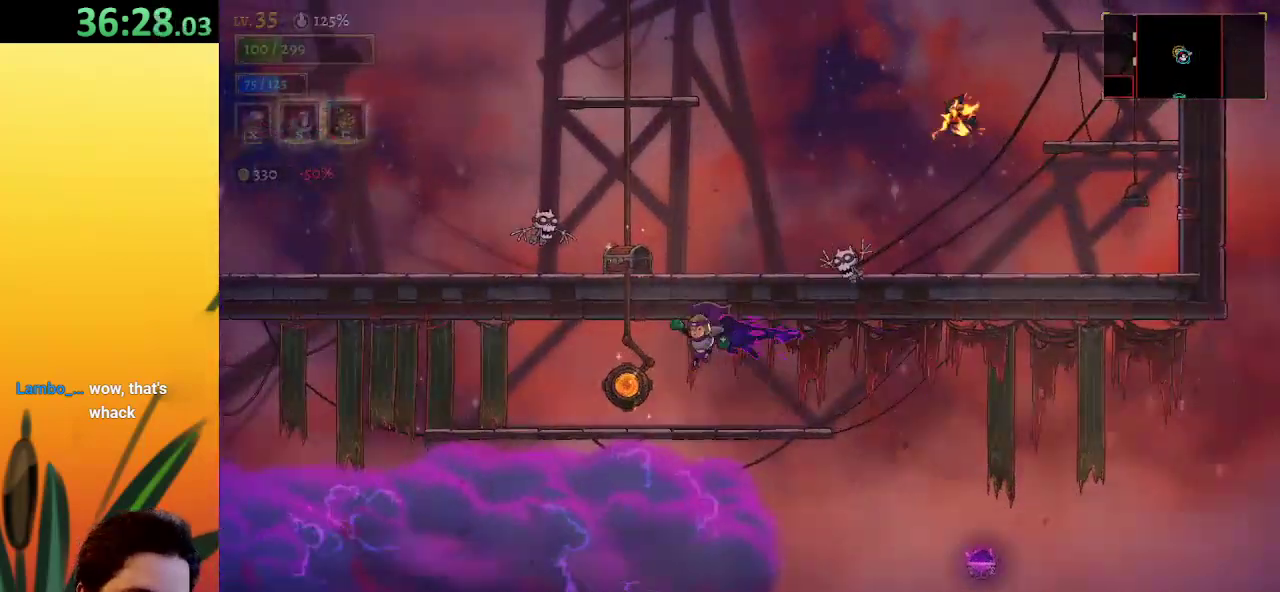
{"keys": [], "events": [[300, "up", "down"], [400, "left", "up"], [433, "up", "up"]]}
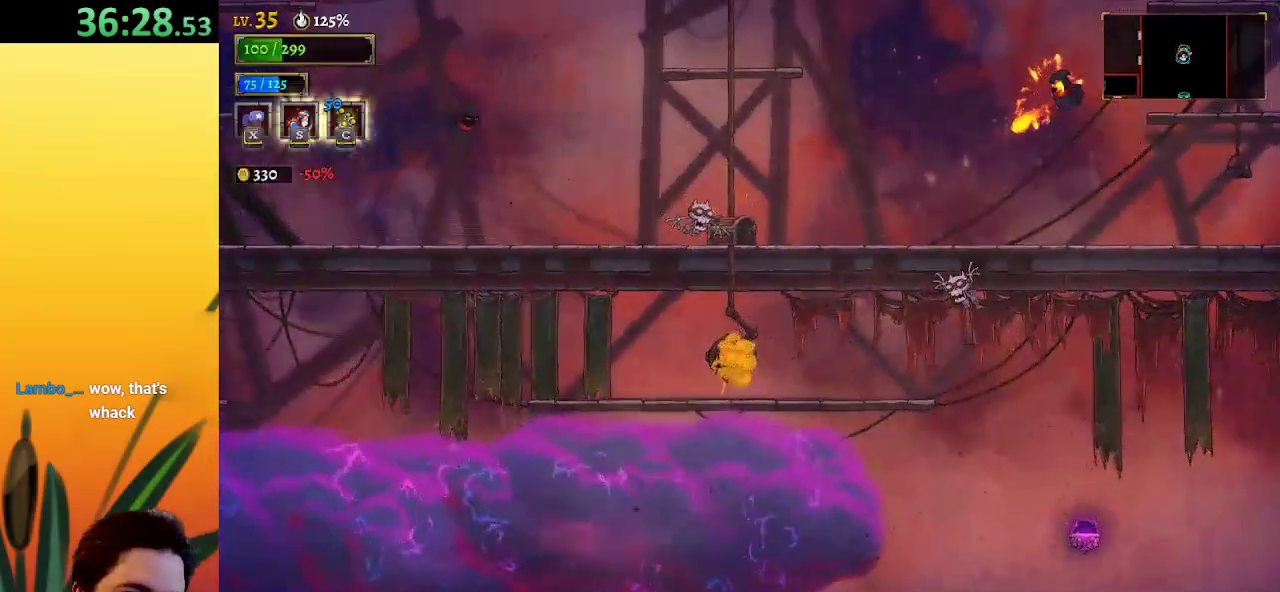
{"keys": [], "events": []}
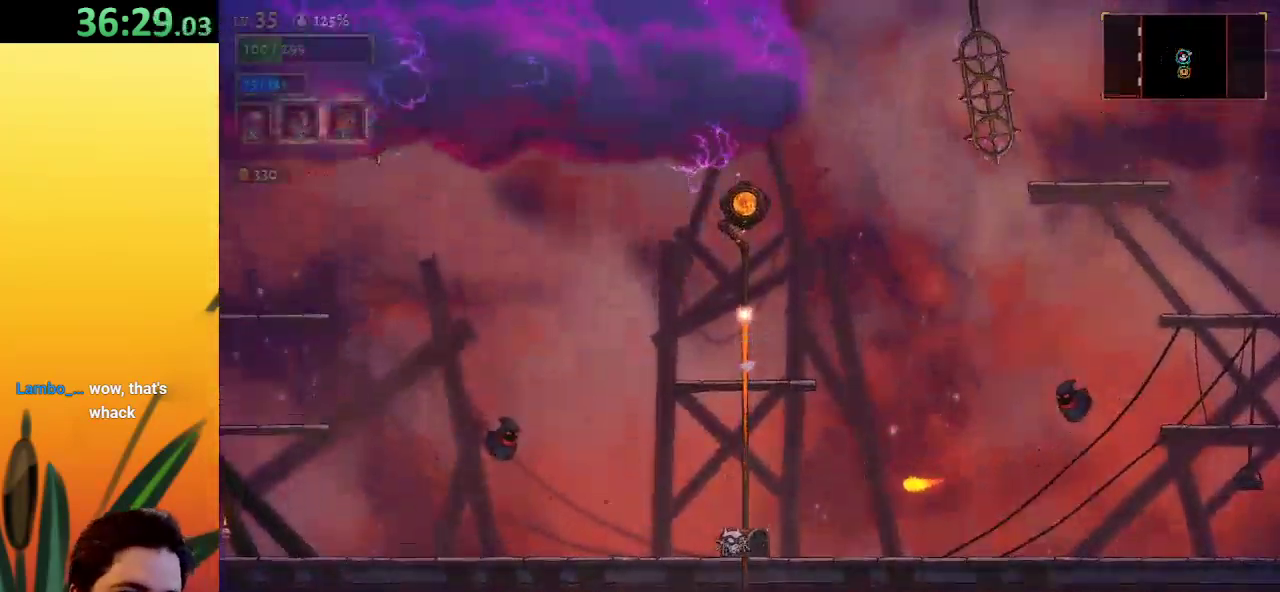
{"keys": ["right"], "events": [[433, "right", "down"]]}
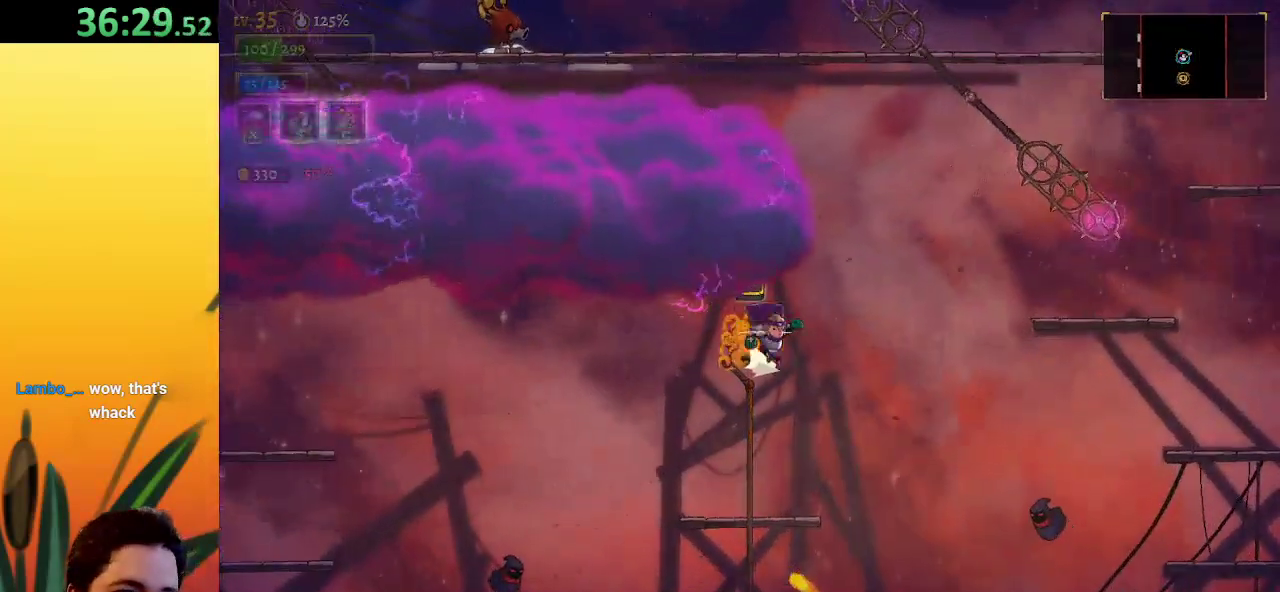
{"keys": ["right", "z"], "events": [[17, "d", "down"], [300, "d", "up"], [400, "z", "down"]]}
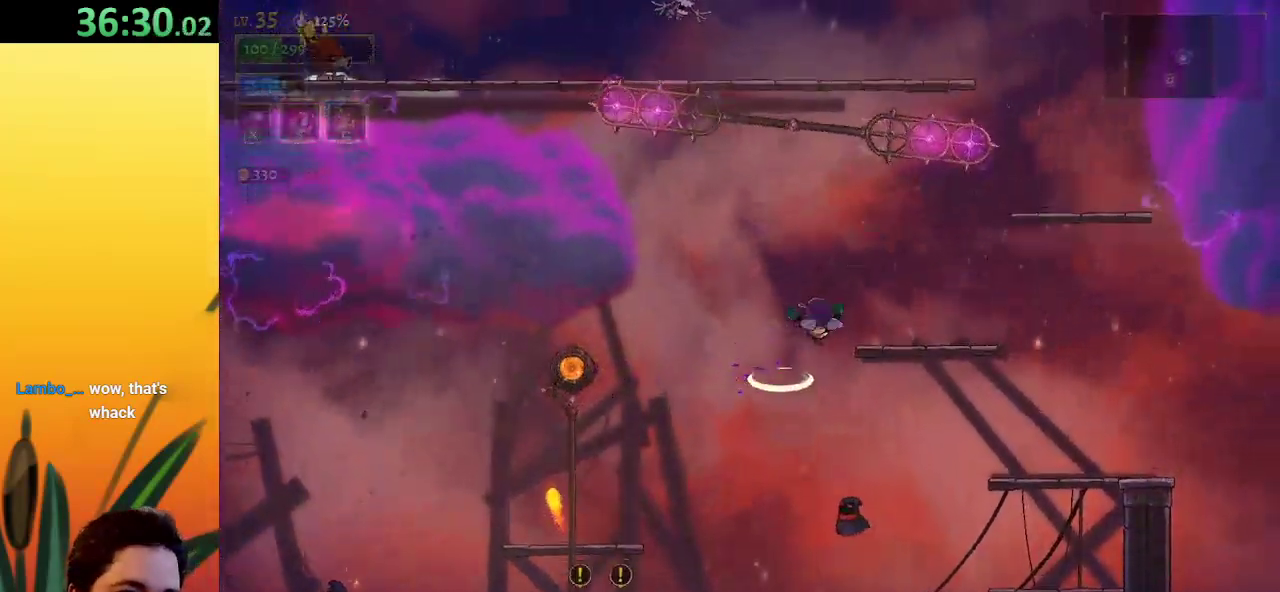
{"keys": ["right", "z"], "events": [[83, "z", "up"], [417, "z", "down"]]}
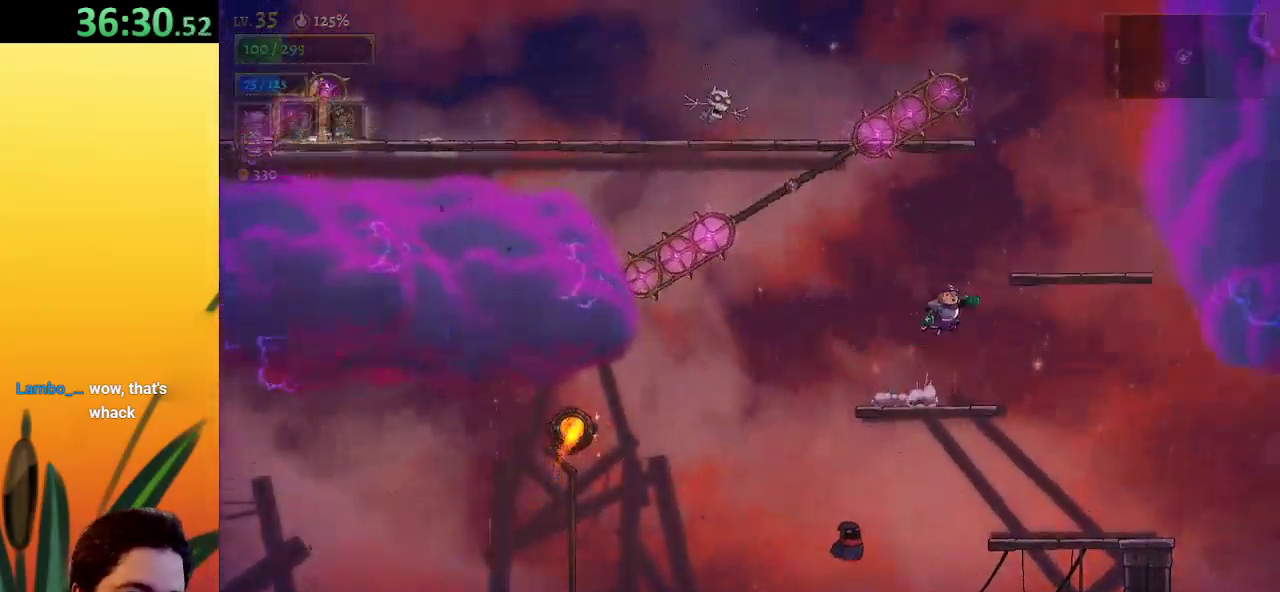
{"keys": [], "events": [[200, "z", "up"], [383, "right", "up"]]}
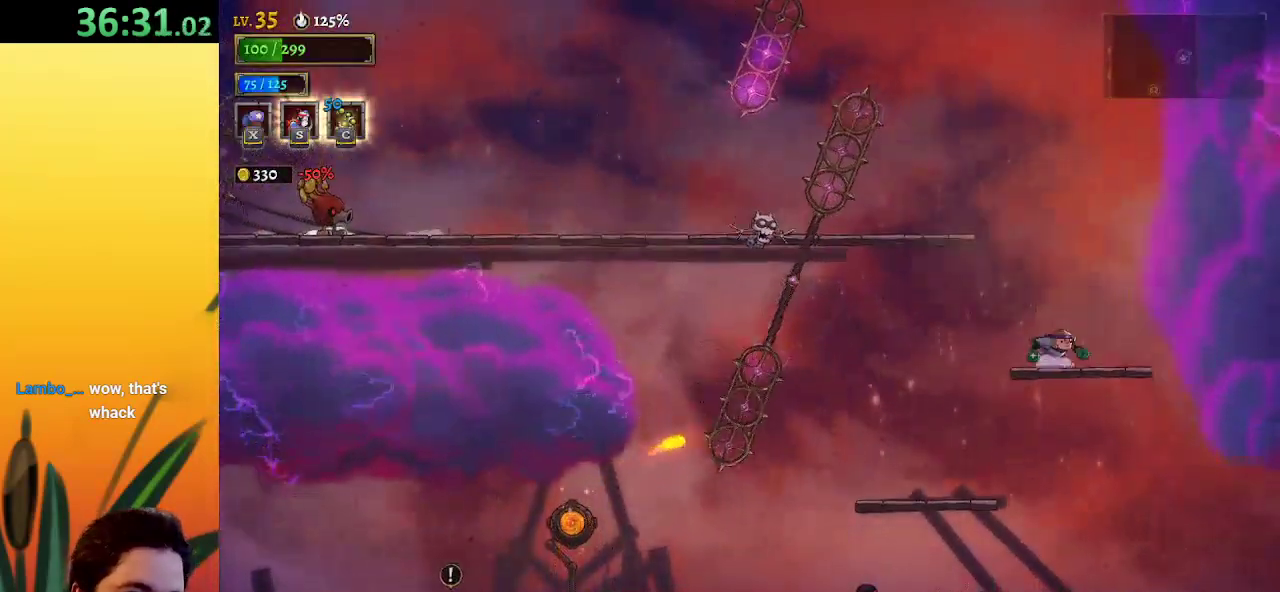
{"keys": ["left"], "events": [[17, "z", "down"], [117, "left", "down"], [350, "z", "up"]]}
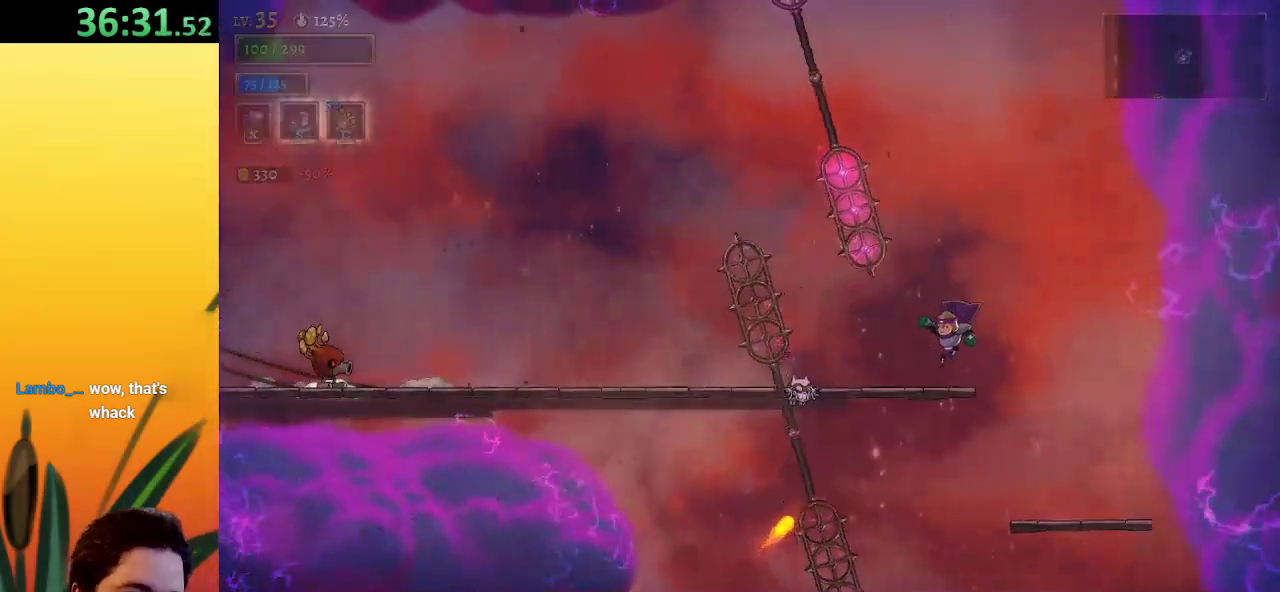
{"keys": ["left"], "events": [[133, "left", "up"], [417, "left", "down"]]}